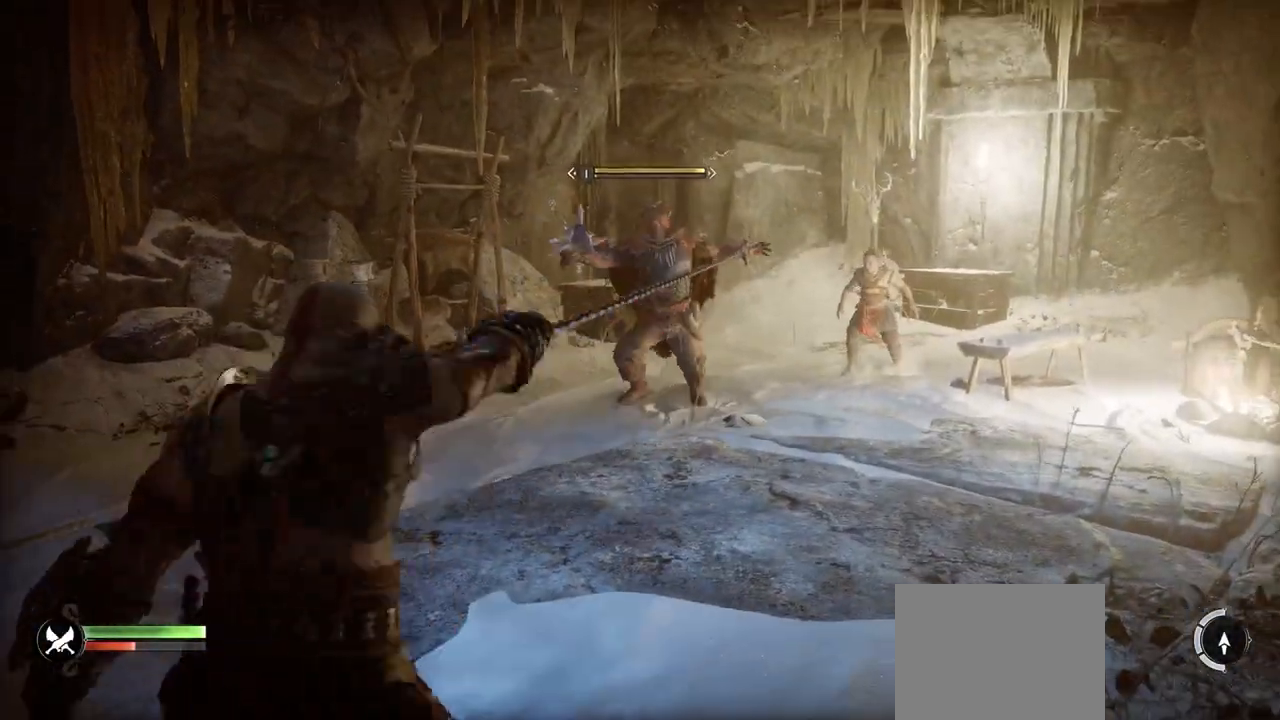
Gameplay with a controller (PlayStation layout); each line is a JSON object with the inputs held at the frame after it. "button_events" lists button changes between this image and that frame as [ms after this image, input, new state], when the widget could be followed in between (sticks are given only as held states). Not read: L3 R3 other_buttons.
{"buttons": ["R1"], "left_stick": "center", "right_stick": "center", "button_events": [[450, "R1", "down"]]}
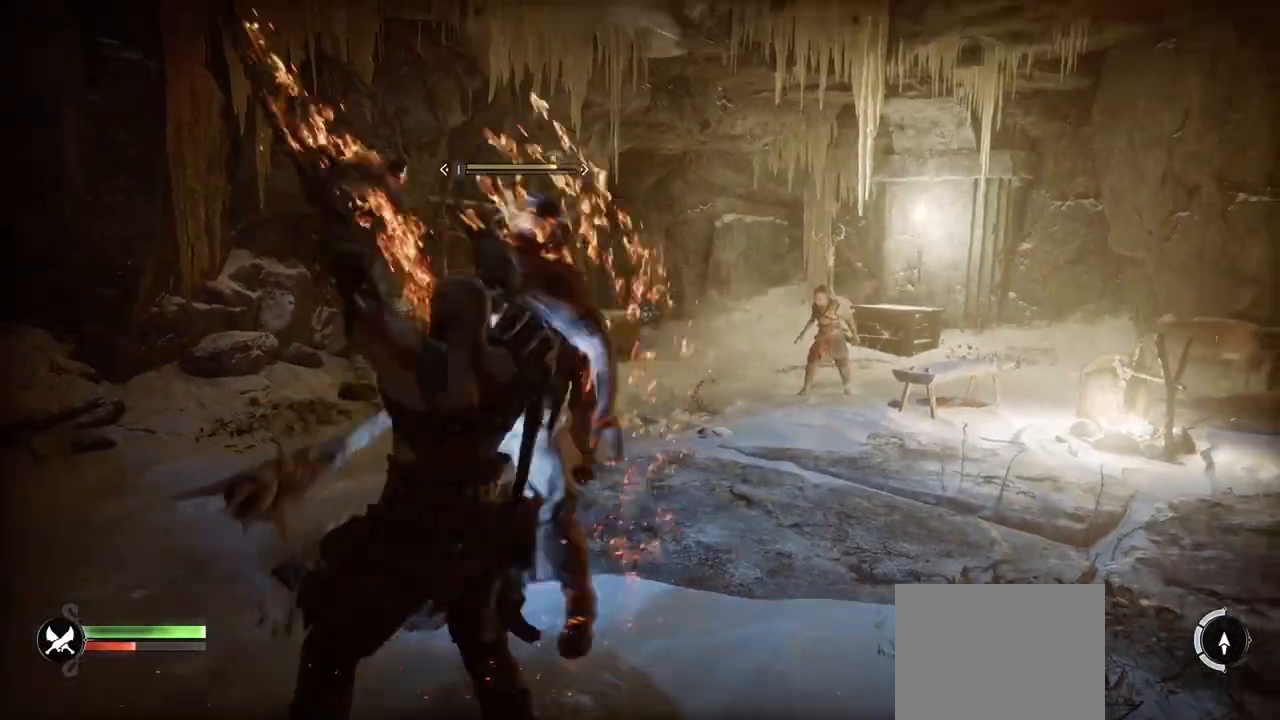
{"buttons": ["R1"], "left_stick": "center", "right_stick": "center", "button_events": [[67, "R1", "up"], [150, "R1", "down"], [250, "R1", "up"], [317, "R1", "down"], [434, "R1", "up"], [501, "R1", "down"]]}
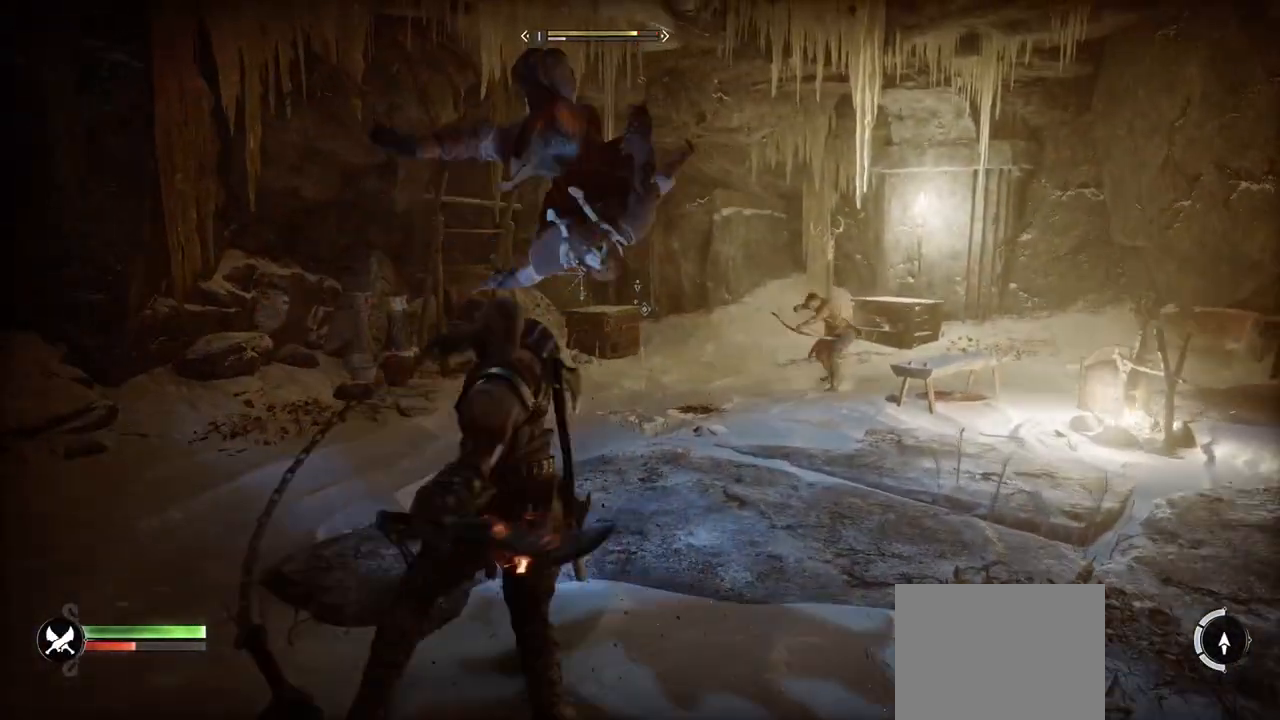
{"buttons": [], "left_stick": "center", "right_stick": "center", "button_events": [[100, "R1", "up"], [183, "R1", "down"], [283, "R1", "up"], [367, "R1", "down"], [467, "R1", "up"]]}
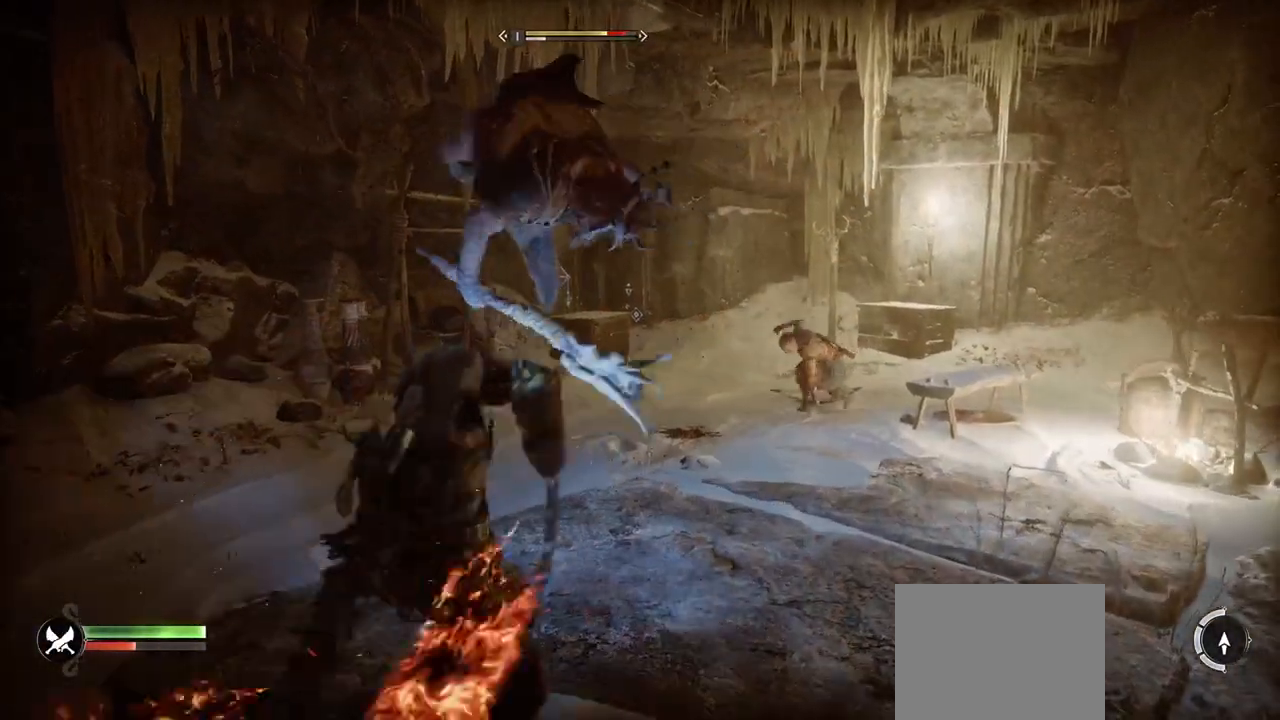
{"buttons": ["R1"], "left_stick": "center", "right_stick": "center", "button_events": [[50, "R1", "down"], [167, "R1", "up"], [234, "R1", "down"], [350, "R1", "up"], [417, "R1", "down"]]}
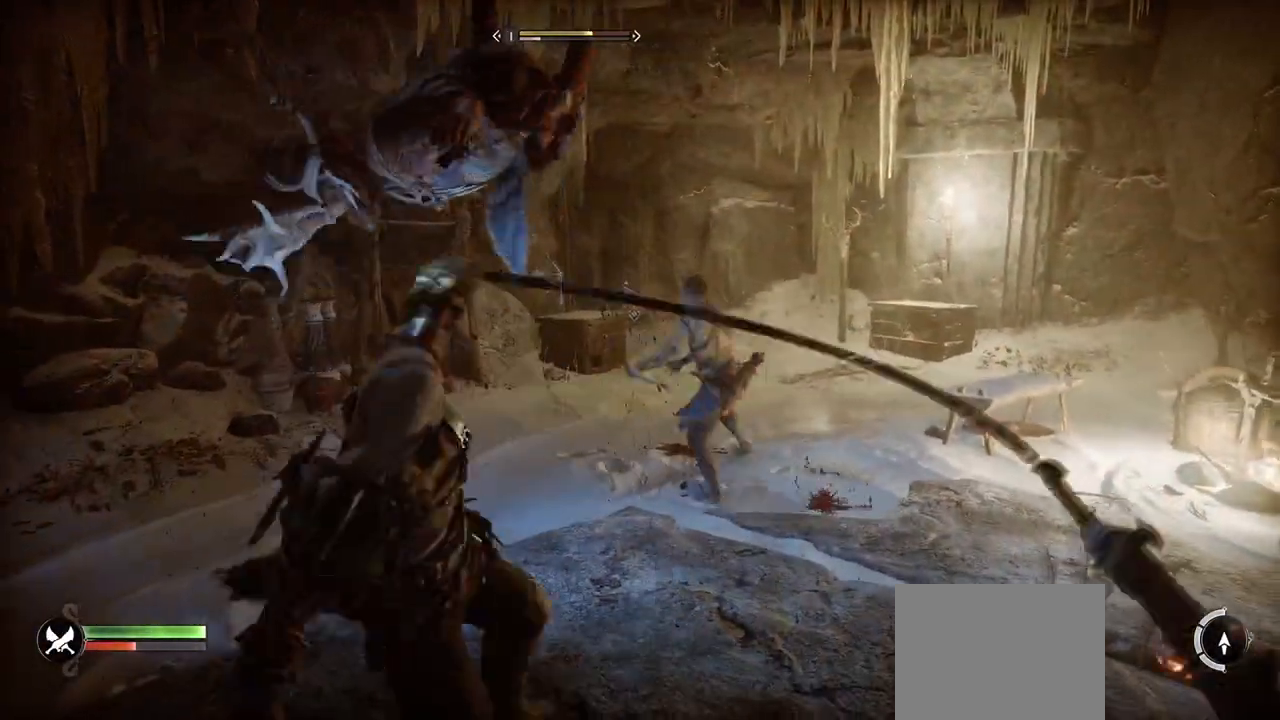
{"buttons": ["R2"], "left_stick": "center", "right_stick": "center", "button_events": [[50, "R1", "up"], [116, "R1", "down"], [233, "R1", "up"], [333, "R2", "down"]]}
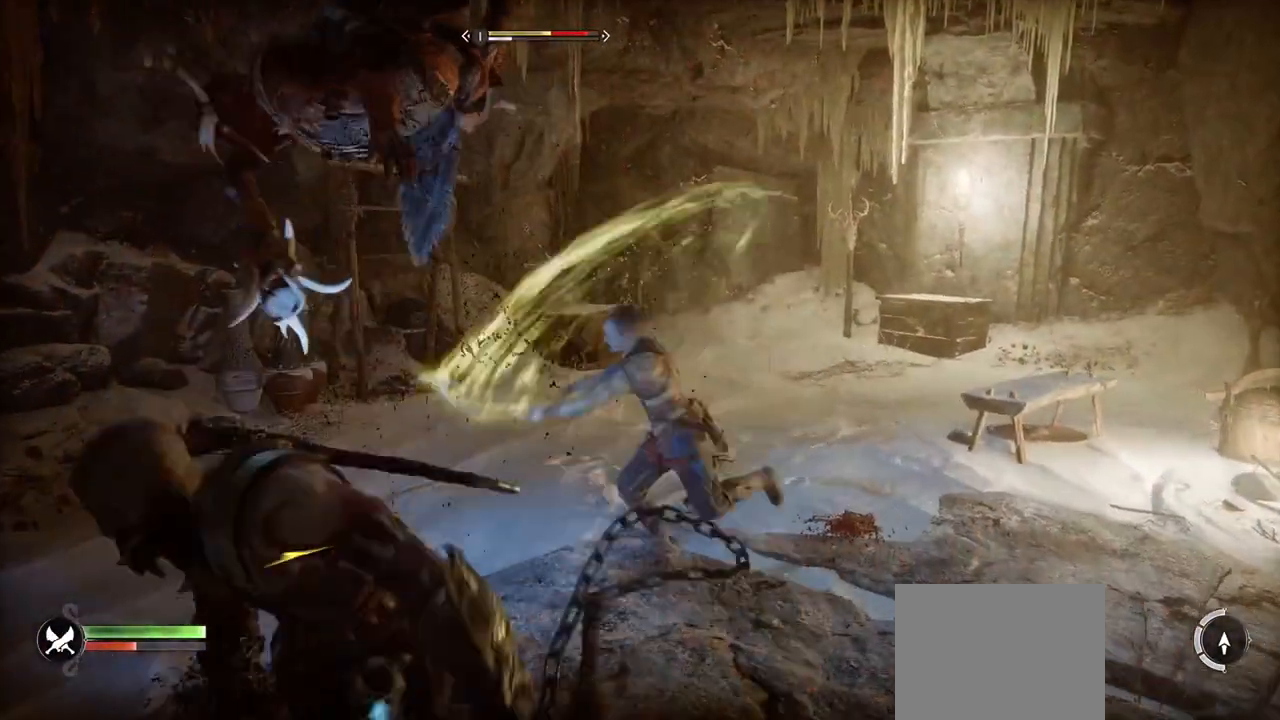
{"buttons": ["SQUARE"], "left_stick": "center", "right_stick": "center", "button_events": [[50, "R2", "up"], [100, "R2", "down"], [234, "R2", "up"], [301, "R2", "down"], [434, "R2", "up"], [484, "SQUARE", "down"]]}
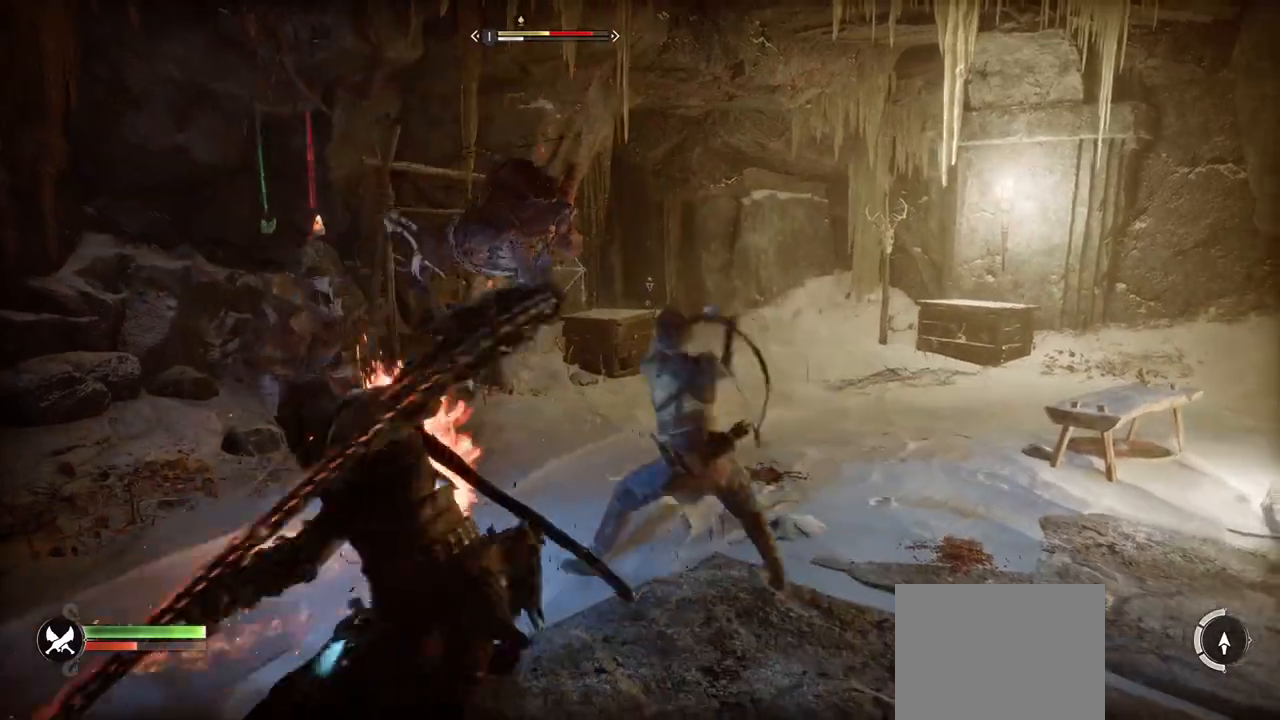
{"buttons": ["SQUARE"], "left_stick": "center", "right_stick": "center", "button_events": [[83, "SQUARE", "up"], [167, "SQUARE", "down"], [250, "SQUARE", "up"], [334, "SQUARE", "down"], [417, "SQUARE", "up"], [484, "SQUARE", "down"]]}
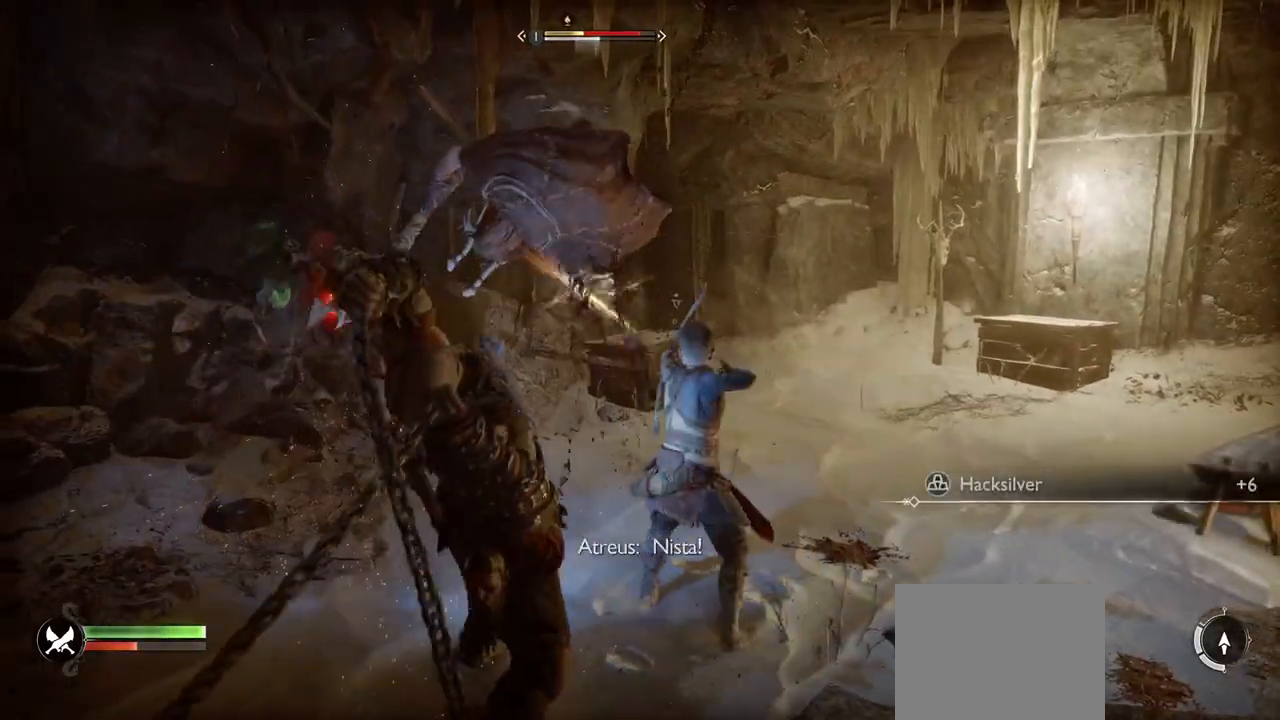
{"buttons": [], "left_stick": "center", "right_stick": "center", "button_events": [[67, "SQUARE", "up"], [134, "R2", "down"], [267, "R2", "up"], [317, "R2", "down"], [468, "R2", "up"]]}